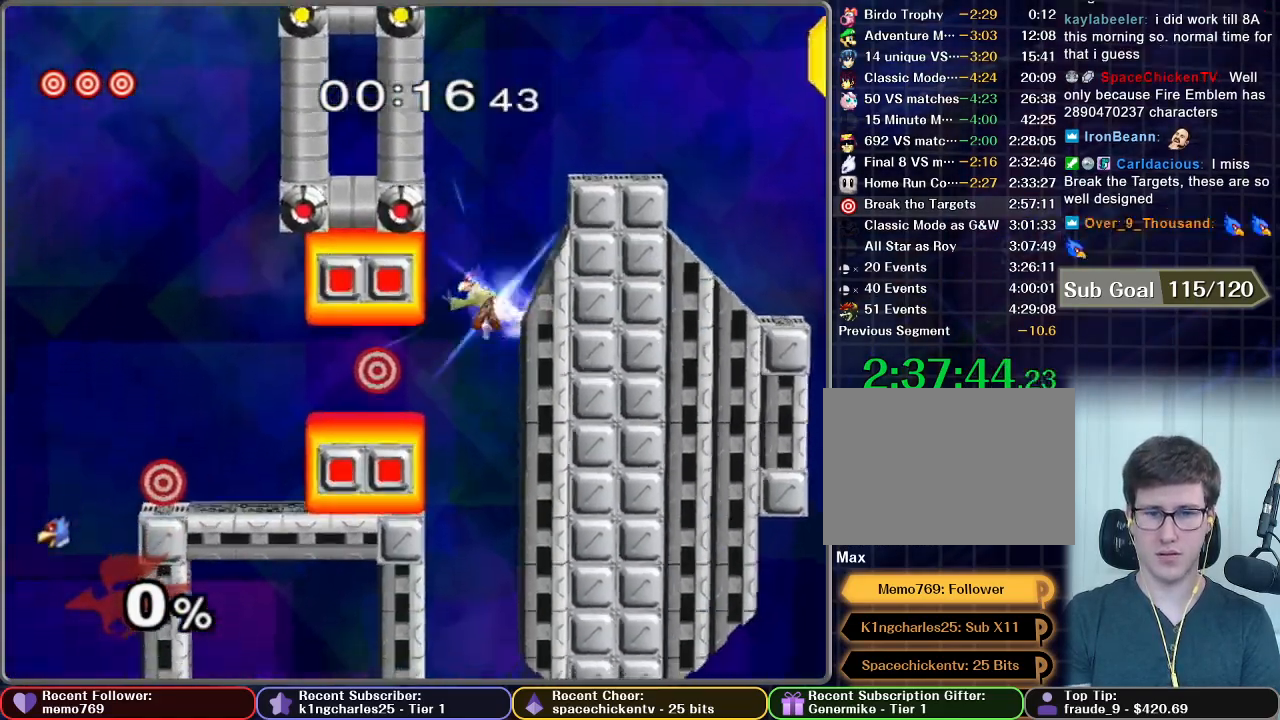
Gameplay with a controller (Nintendo layout); each line is a JSON object with the inputs held at the frame after it. "button_events" lists button changes between this image and that frame as [ms after this image, input, new state], when the widget could be followed in between (sticks are given only as held states). Not read: L3 R3.
{"buttons": ["B", "R1"], "left_stick": "left", "right_stick": "center", "button_events": [[17, "B", "down"], [417, "R1", "down"]]}
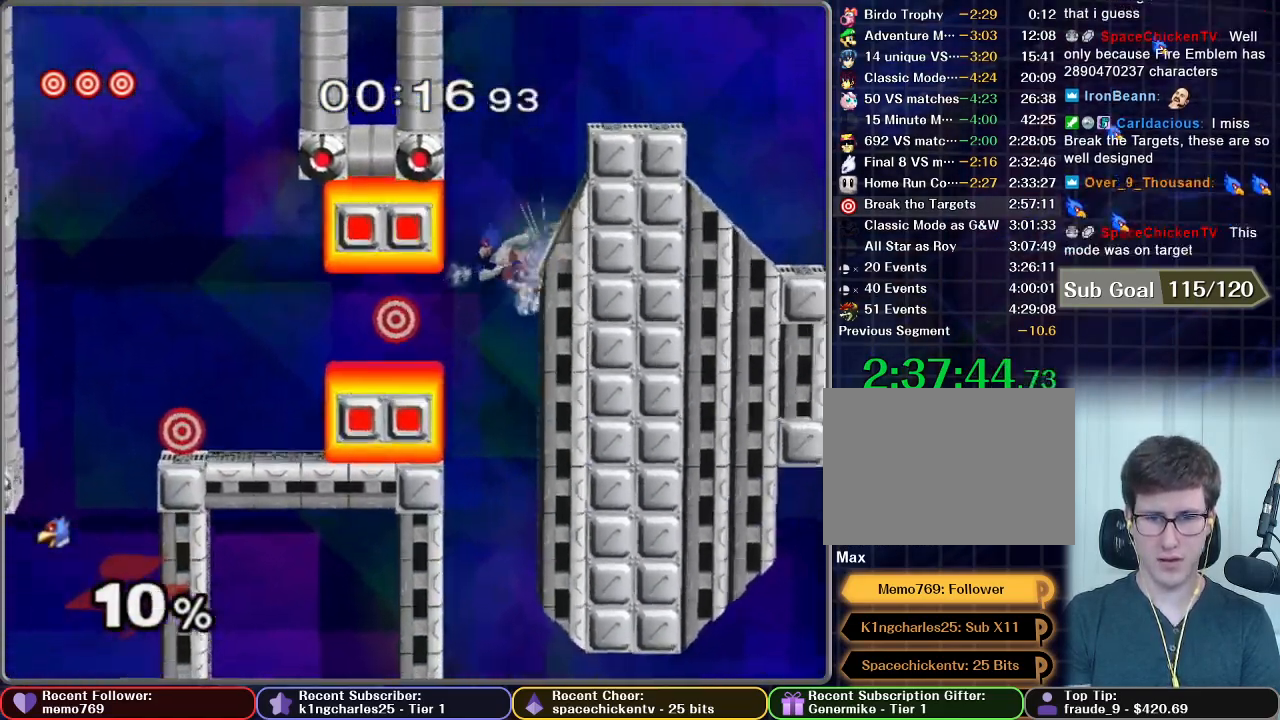
{"buttons": ["B"], "left_stick": "up-left", "right_stick": "center", "button_events": [[100, "B", "up"], [200, "R1", "up"], [467, "B", "down"]]}
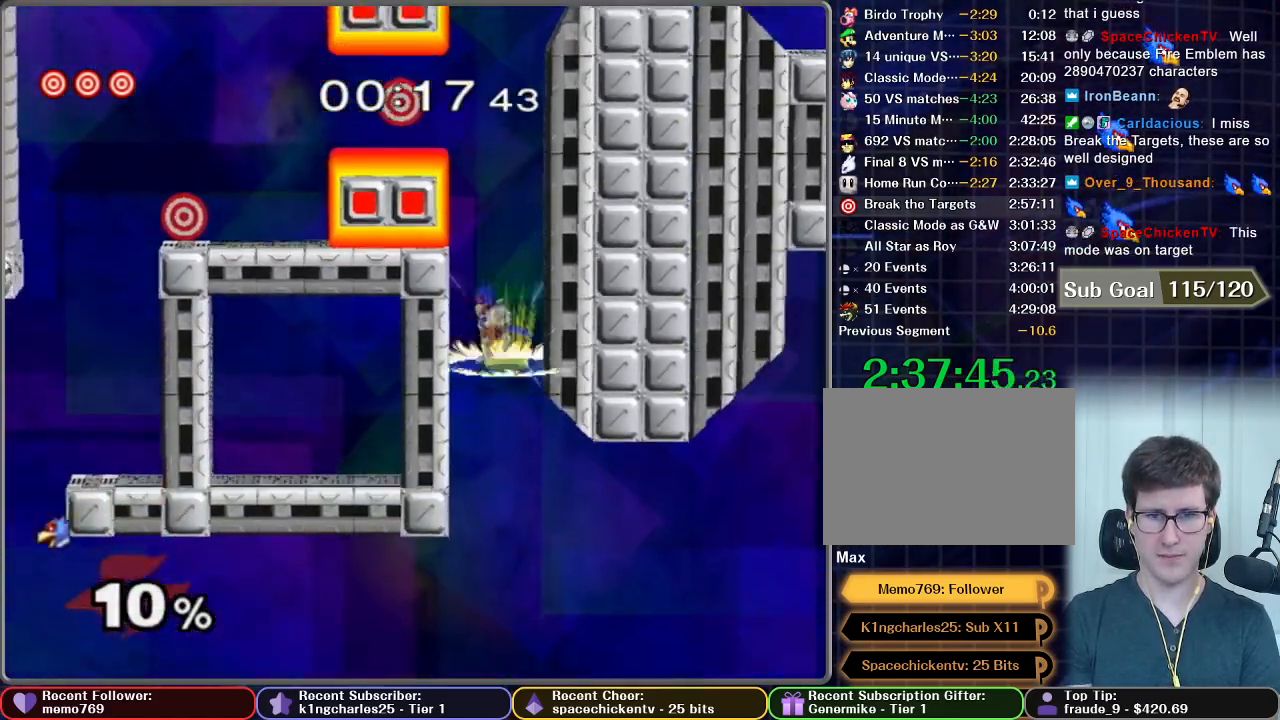
{"buttons": ["B"], "left_stick": "up-left", "right_stick": "center", "button_events": []}
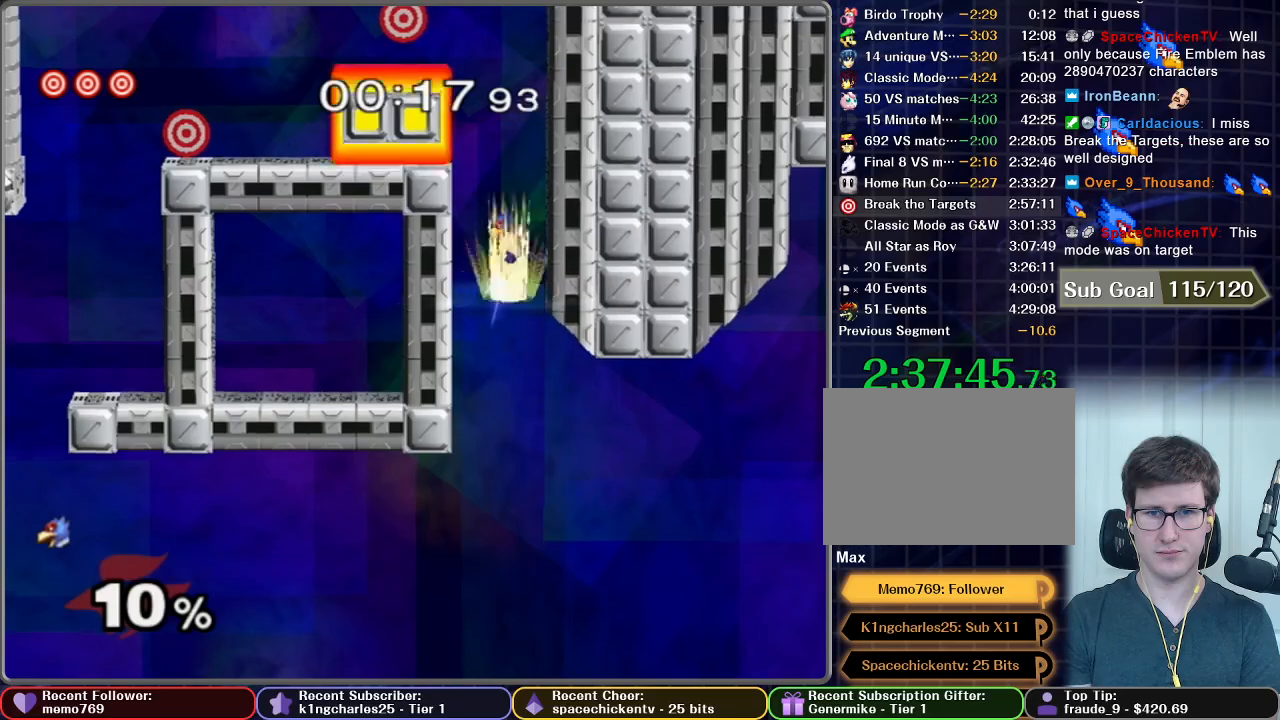
{"buttons": ["B"], "left_stick": "up-left", "right_stick": "center", "button_events": []}
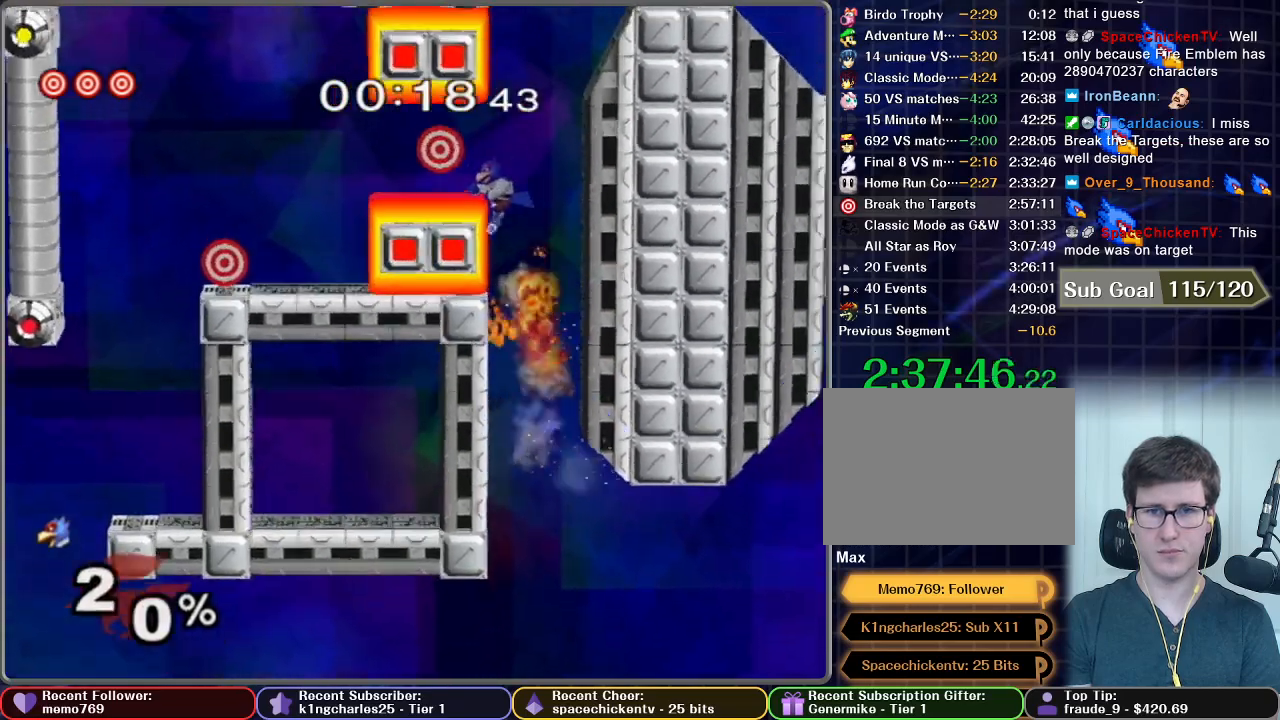
{"buttons": ["R1"], "left_stick": "left", "right_stick": "center", "button_events": [[134, "B", "up"], [134, "R1", "down"]]}
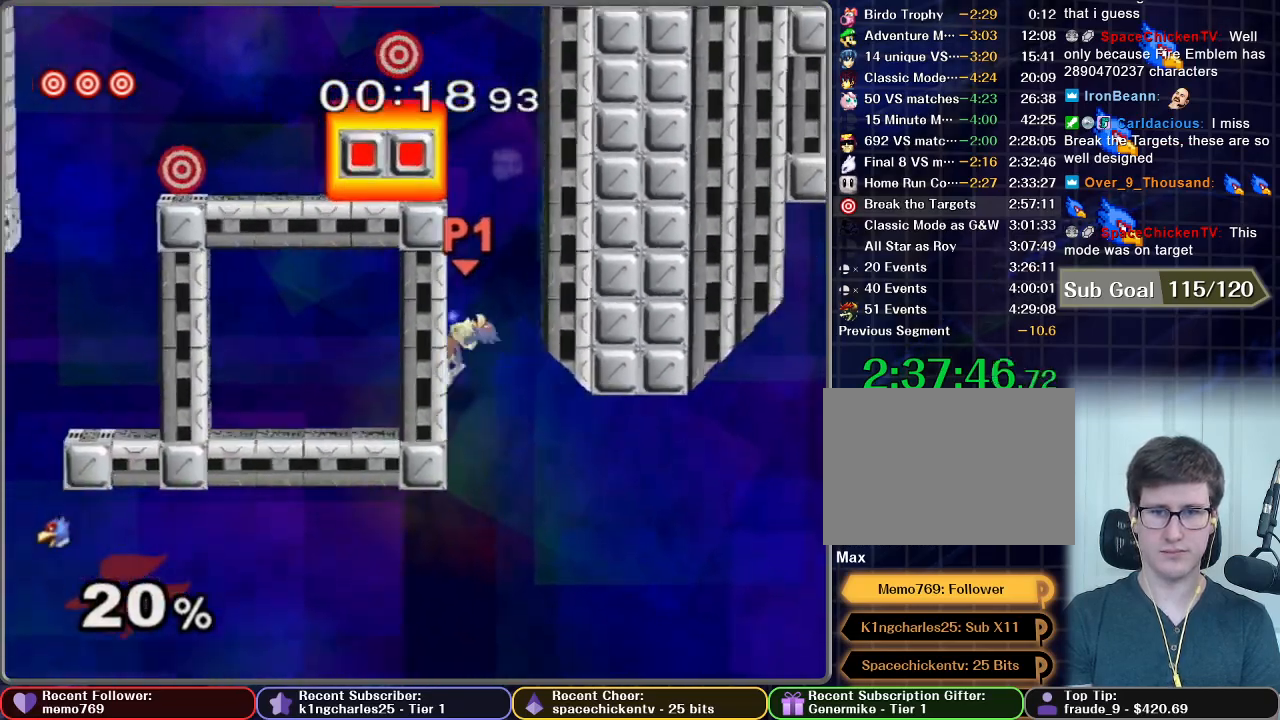
{"buttons": ["START"], "left_stick": "center", "right_stick": "center", "button_events": [[500, "R1", "up"], [500, "START", "down"]]}
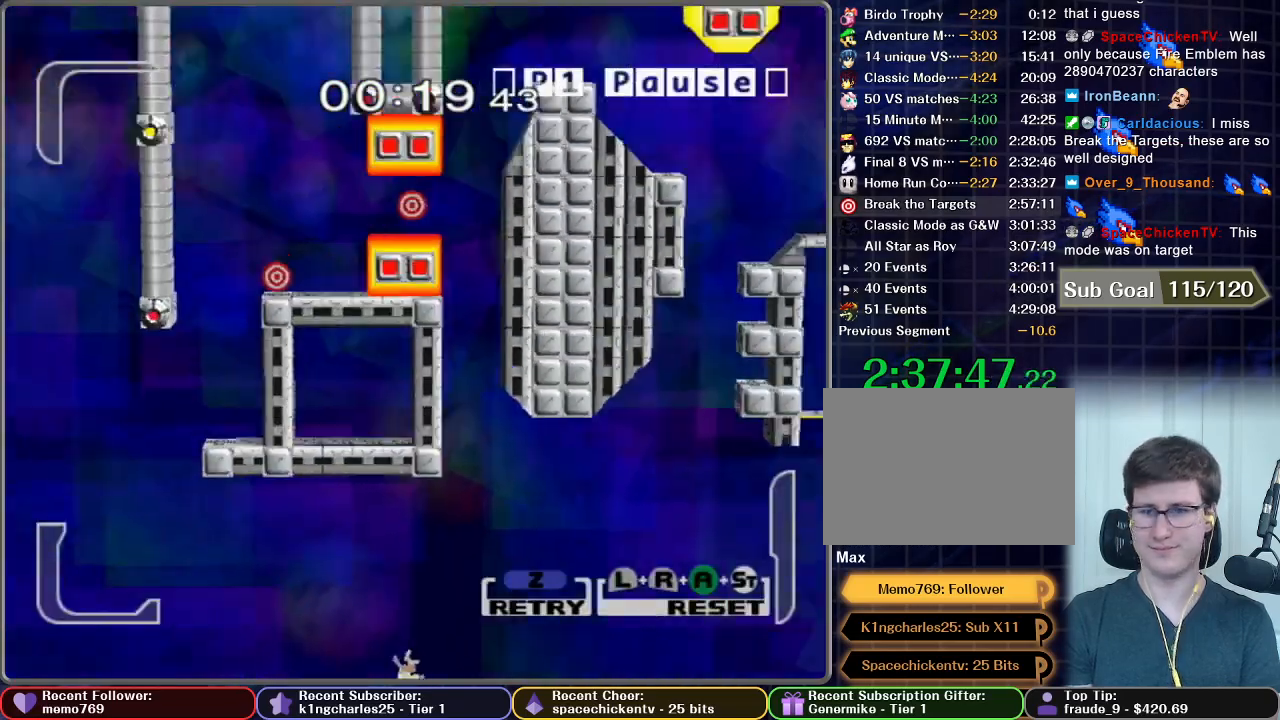
{"buttons": [], "left_stick": "center", "right_stick": "center", "button_events": [[100, "START", "up"], [134, "Z", "down"], [250, "Z", "up"], [300, "Z", "down"], [400, "Z", "up"]]}
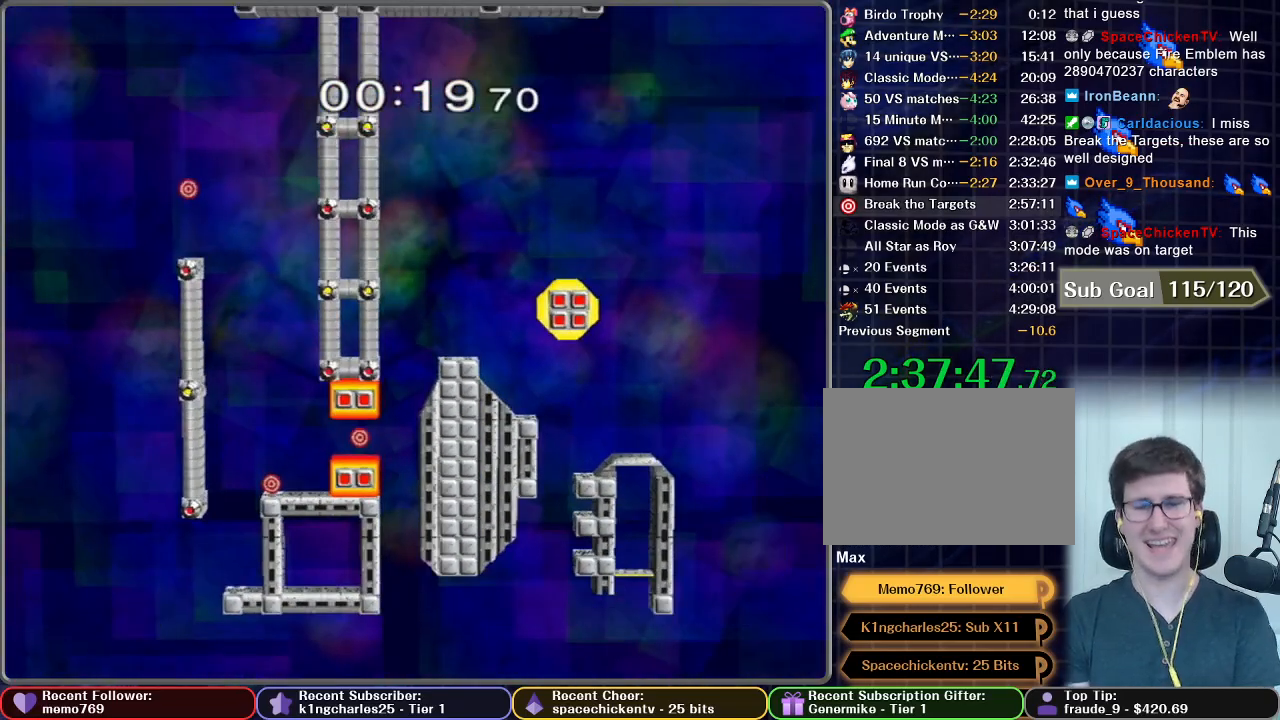
{"buttons": [], "left_stick": "center", "right_stick": "center", "button_events": []}
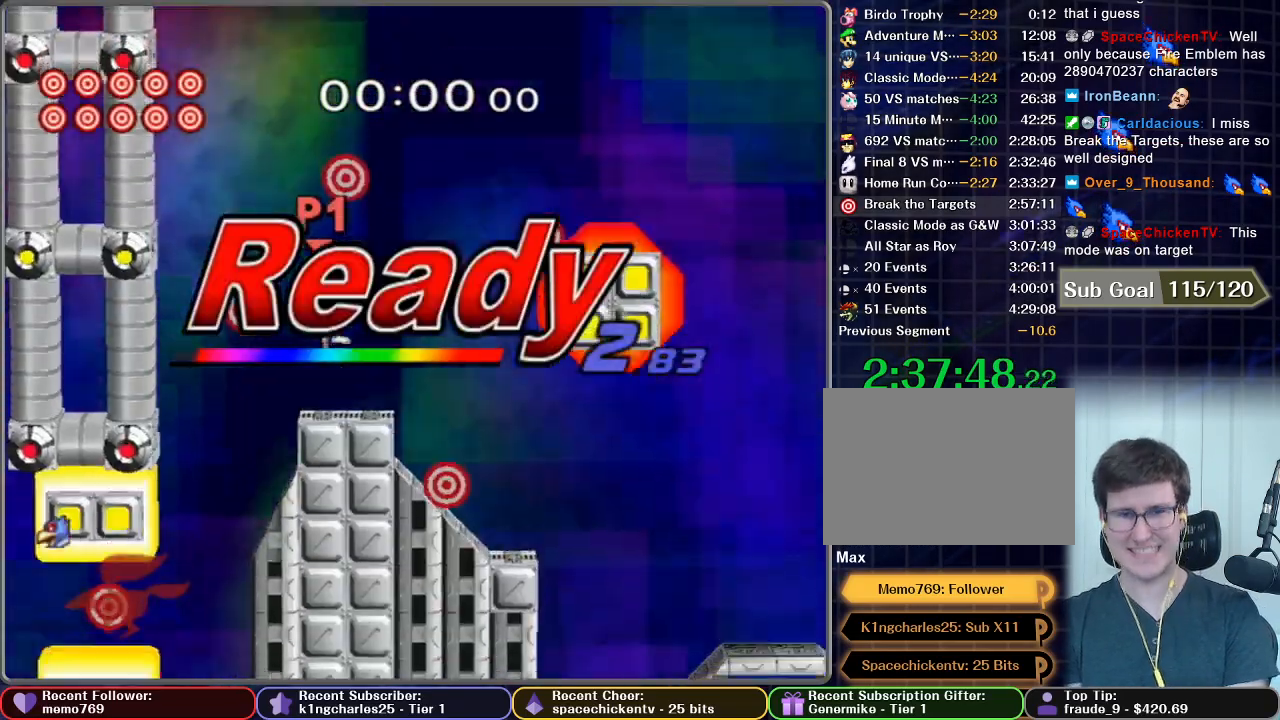
{"buttons": [], "left_stick": "center", "right_stick": "center", "button_events": []}
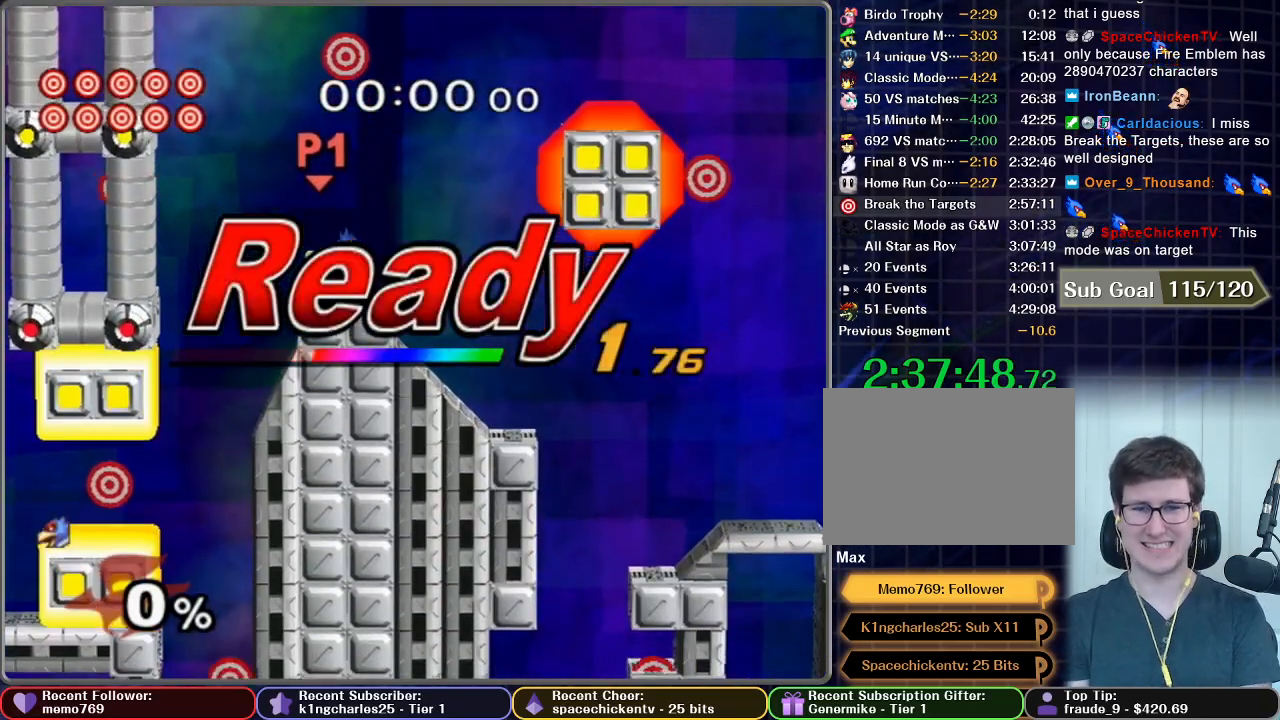
{"buttons": [], "left_stick": "center", "right_stick": "center", "button_events": []}
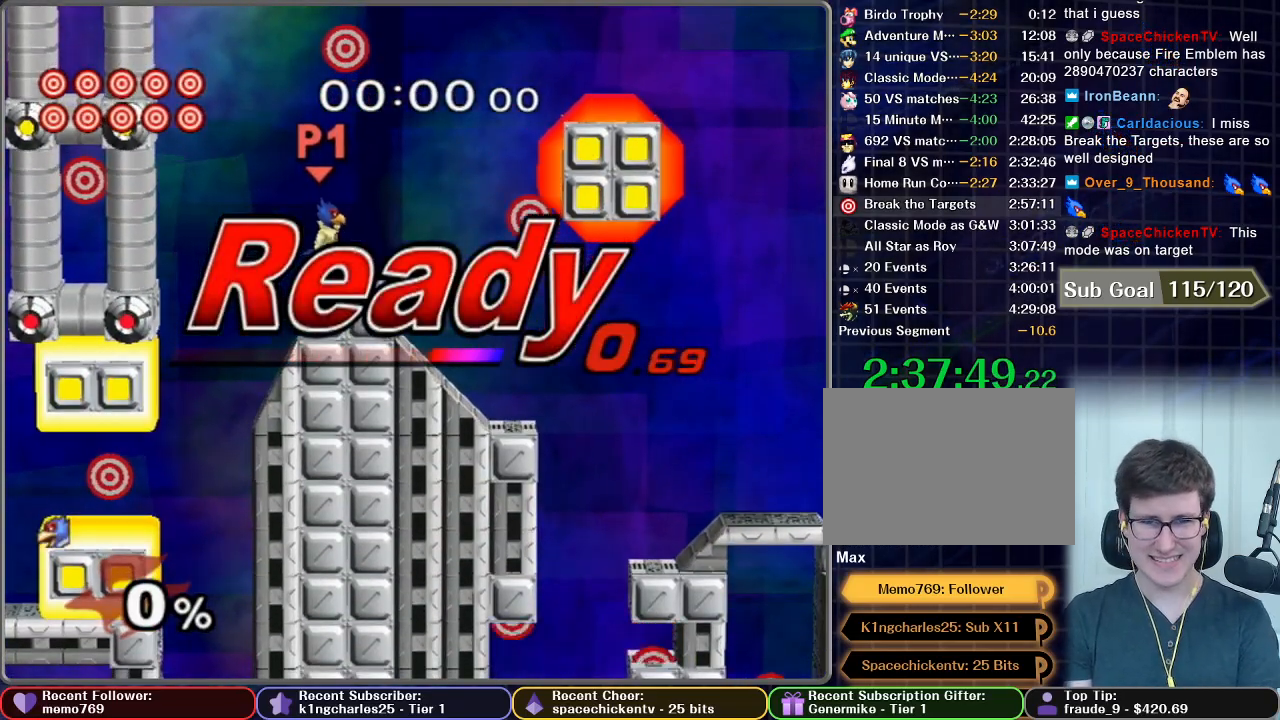
{"buttons": [], "left_stick": "center", "right_stick": "center", "button_events": []}
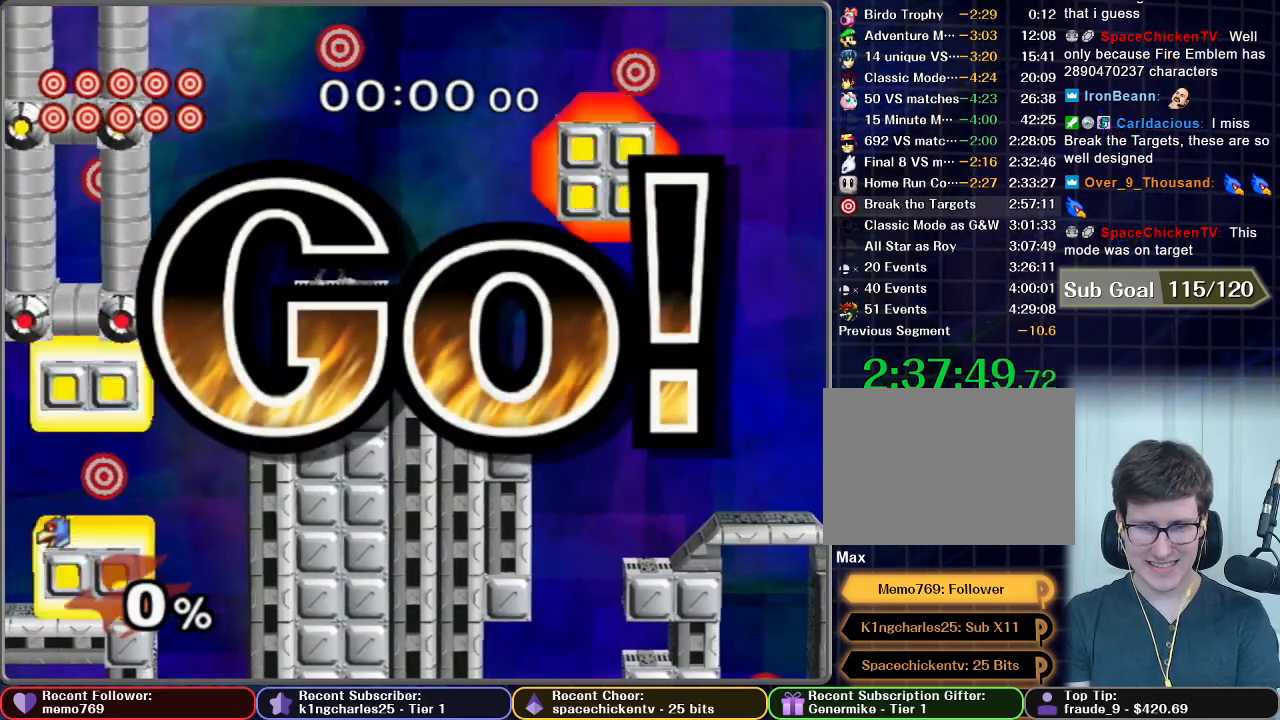
{"buttons": [], "left_stick": "down-right", "right_stick": "center", "button_events": []}
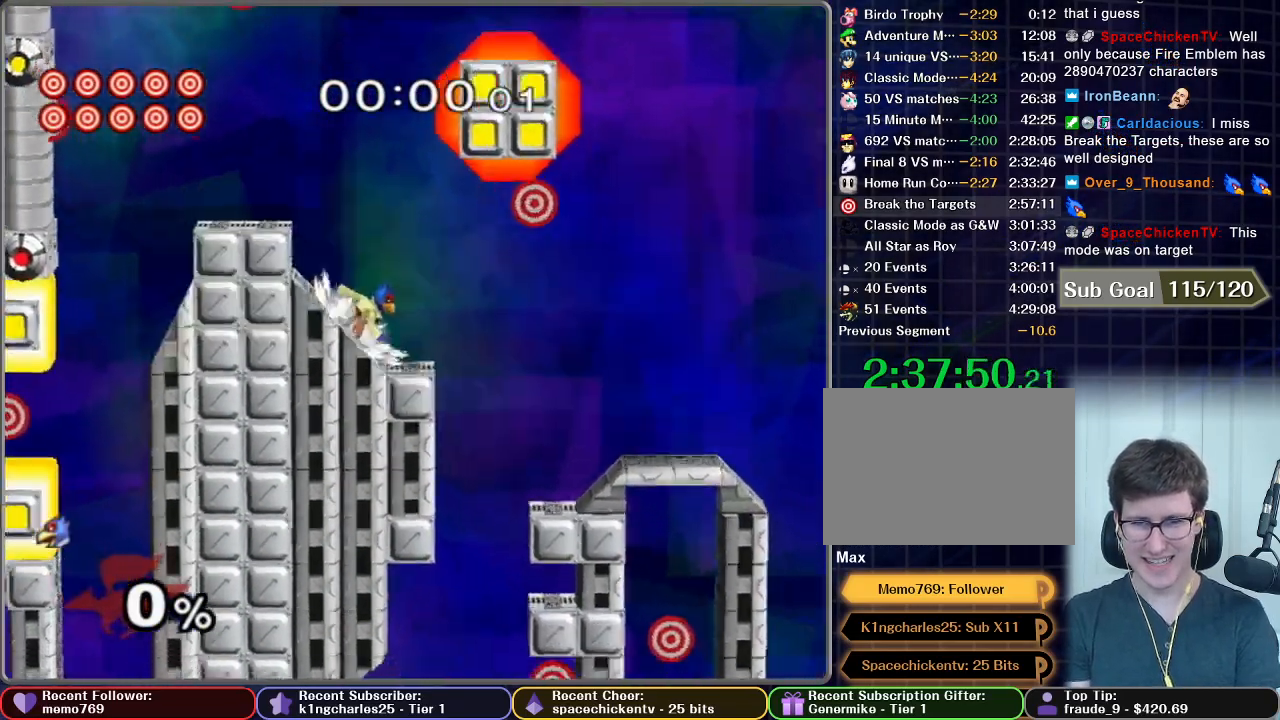
{"buttons": ["A"], "left_stick": "center", "right_stick": "center", "button_events": [[400, "A", "down"]]}